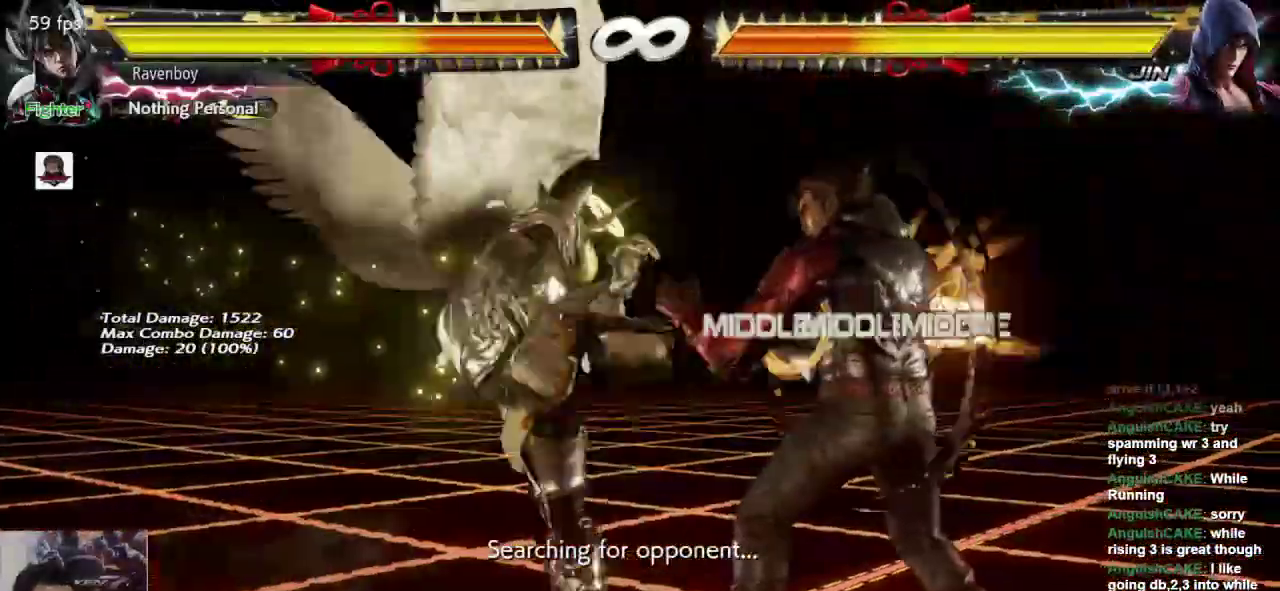
Gameplay with a controller (arcade stick); each line is a JSON object with the inputs held at the frame after it (dt_ms = milliseconds from this image to that frame). "events" lists button and stick changes between this image and that frame as [ms after this image, input, new state], when the widget could be followed in between. Not read: L3 R3.
{"dt_ms": 1000, "buttons": [], "left_stick": "center"}
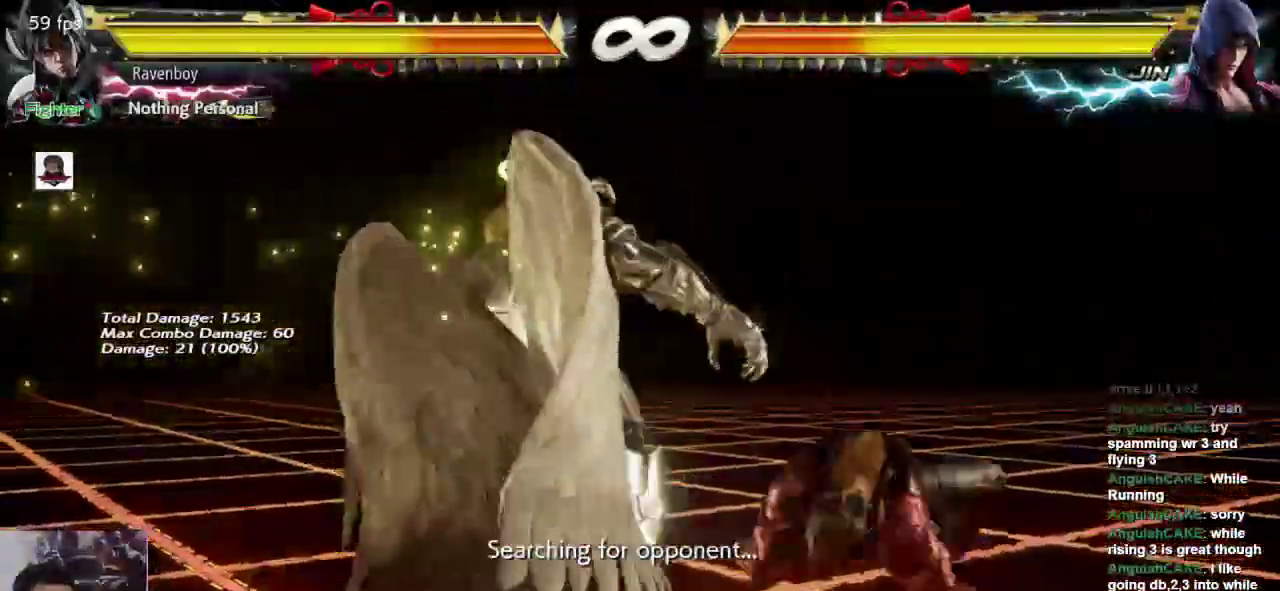
{"dt_ms": 1000, "buttons": ["CROSS"], "left_stick": "up-right"}
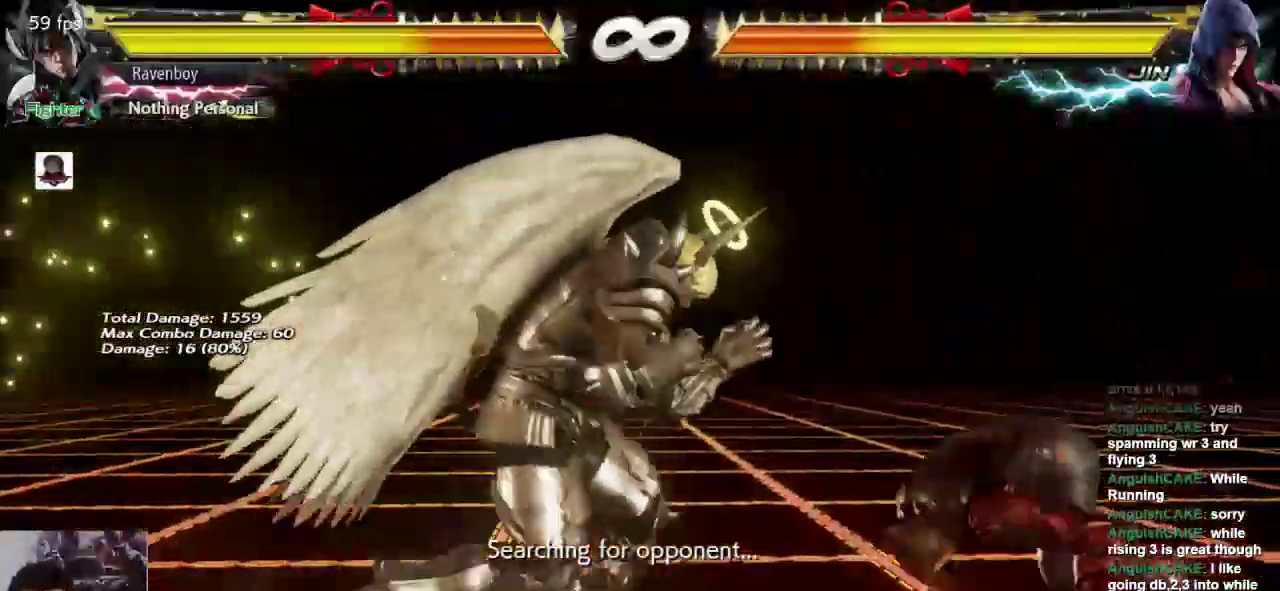
{"dt_ms": 500, "buttons": [], "left_stick": "center", "events": [[67, "CROSS", "up"], [100, "left_stick", "center"]]}
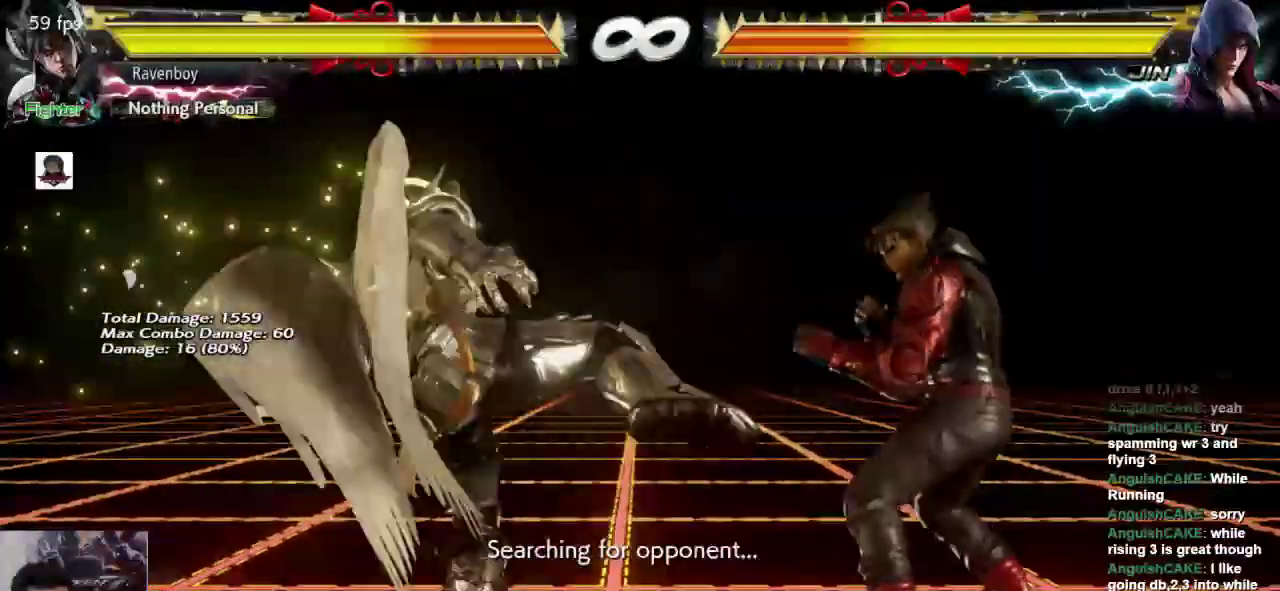
{"dt_ms": 1000, "buttons": [], "left_stick": "center"}
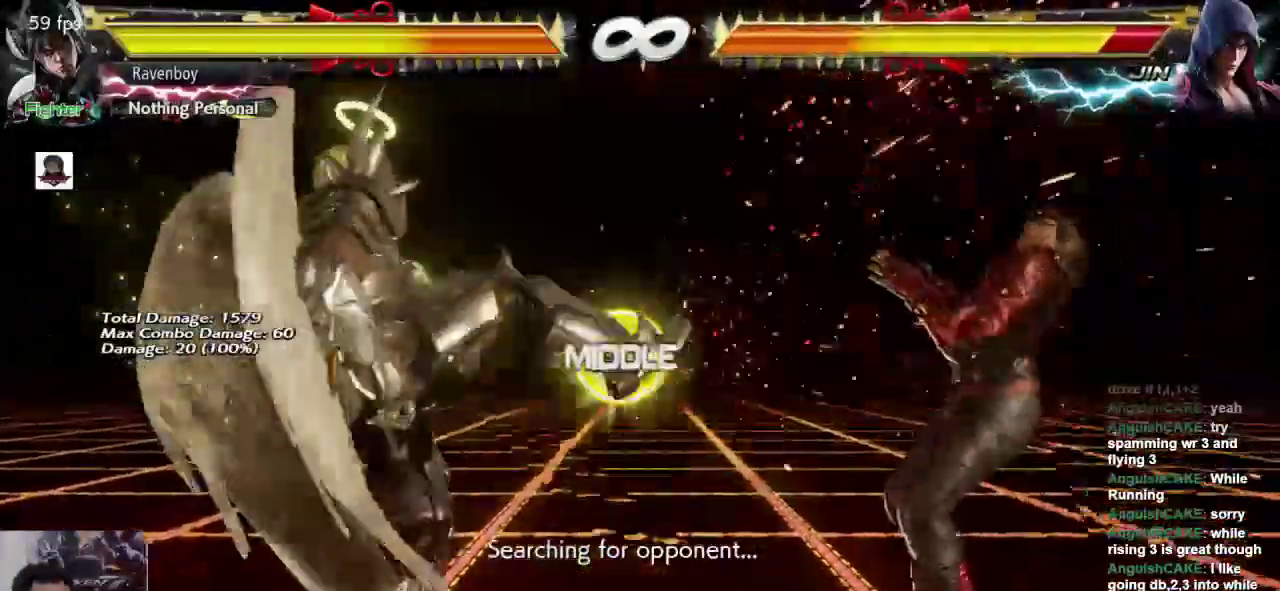
{"dt_ms": 500, "buttons": [], "left_stick": "left", "events": [[100, "left_stick", "right"], [200, "left_stick", "center"], [267, "left_stick", "right"], [433, "left_stick", "left"]]}
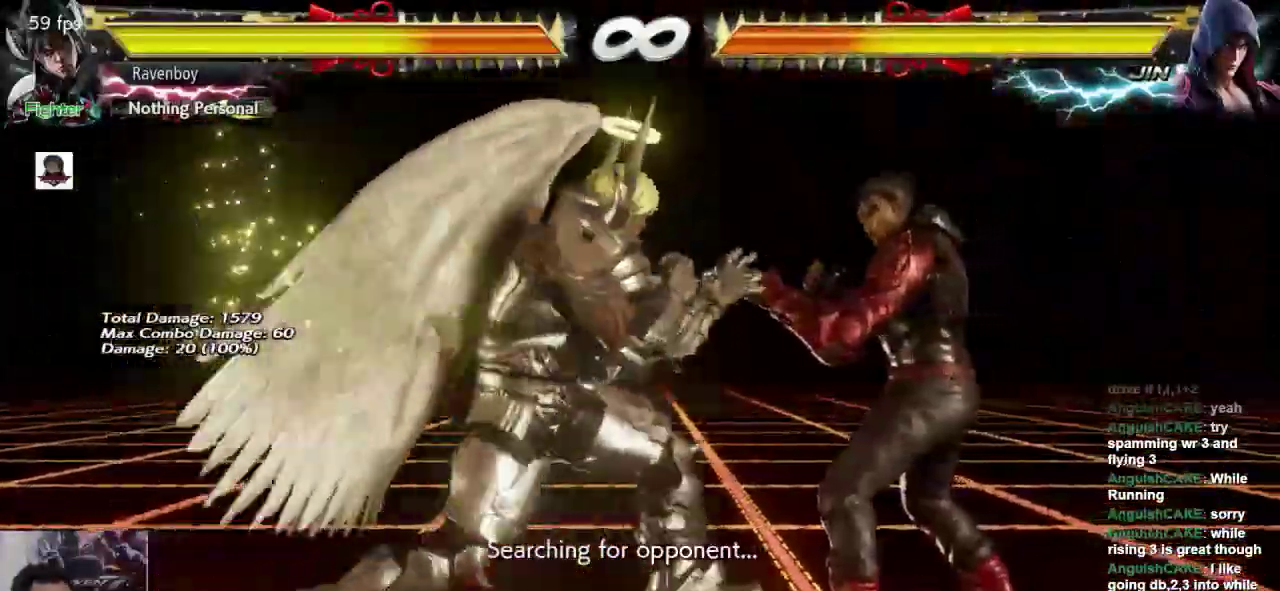
{"dt_ms": 1000, "buttons": [], "left_stick": "center"}
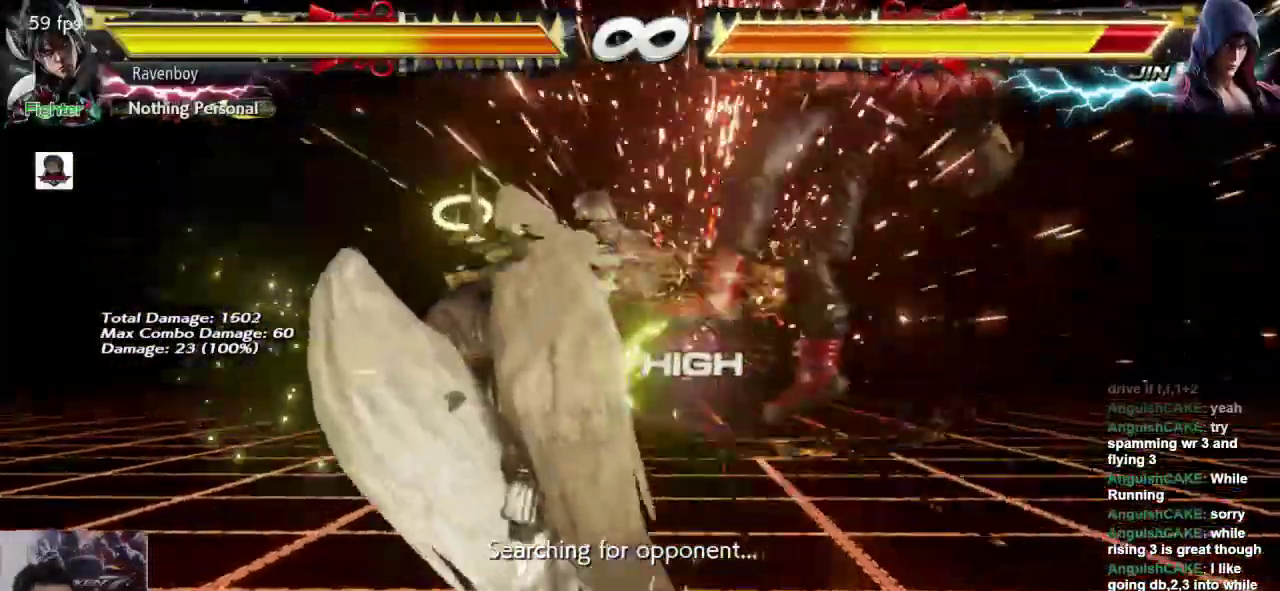
{"dt_ms": 500, "buttons": [], "left_stick": "center", "events": [[100, "left_stick", "right"], [183, "left_stick", "down"], [233, "SQUARE", "down"], [233, "left_stick", "down-right"], [317, "SQUARE", "up"], [383, "left_stick", "center"]]}
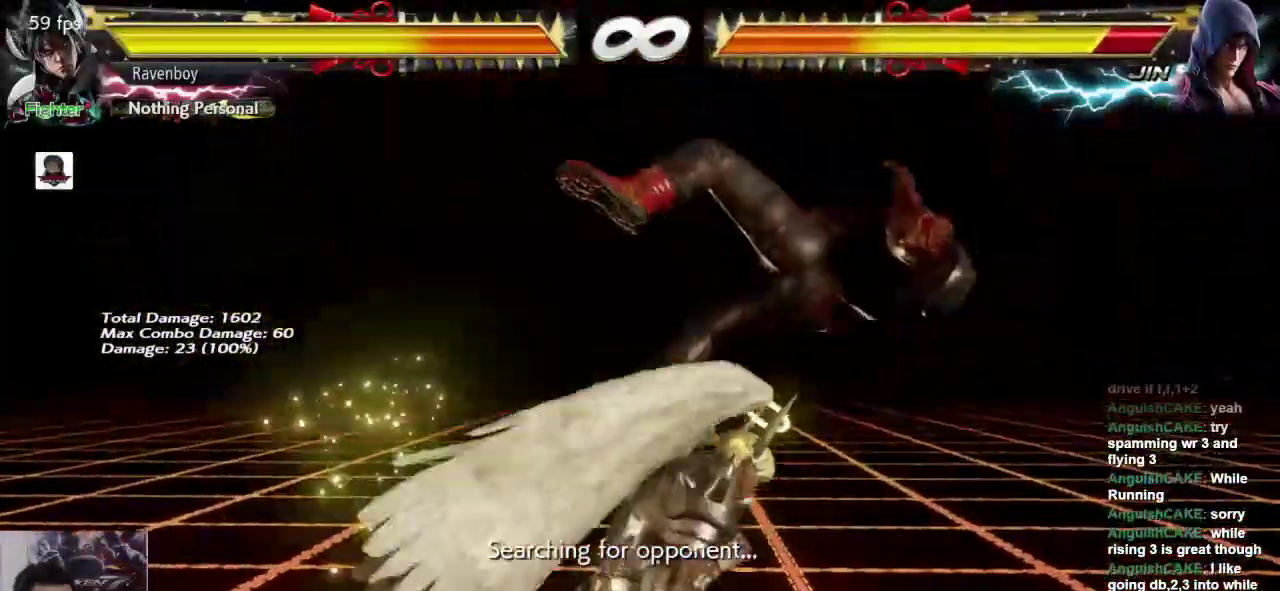
{"dt_ms": 1000, "buttons": [], "left_stick": "center"}
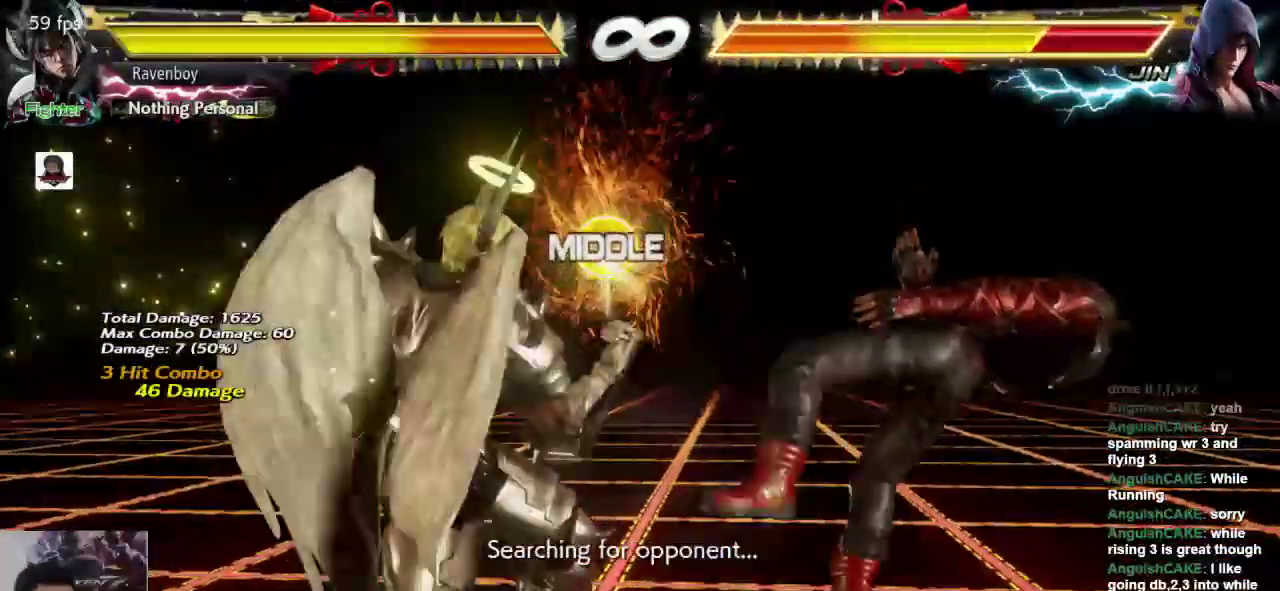
{"dt_ms": 500, "buttons": [], "left_stick": "left"}
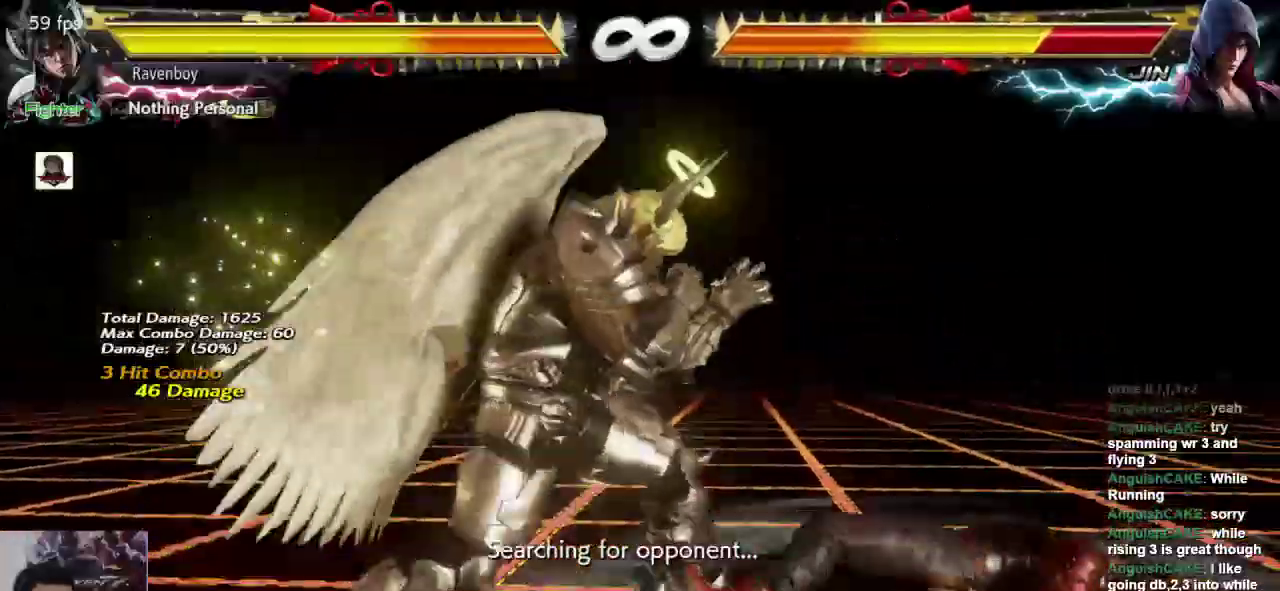
{"dt_ms": 500, "buttons": [], "left_stick": "center", "events": [[100, "left_stick", "center"]]}
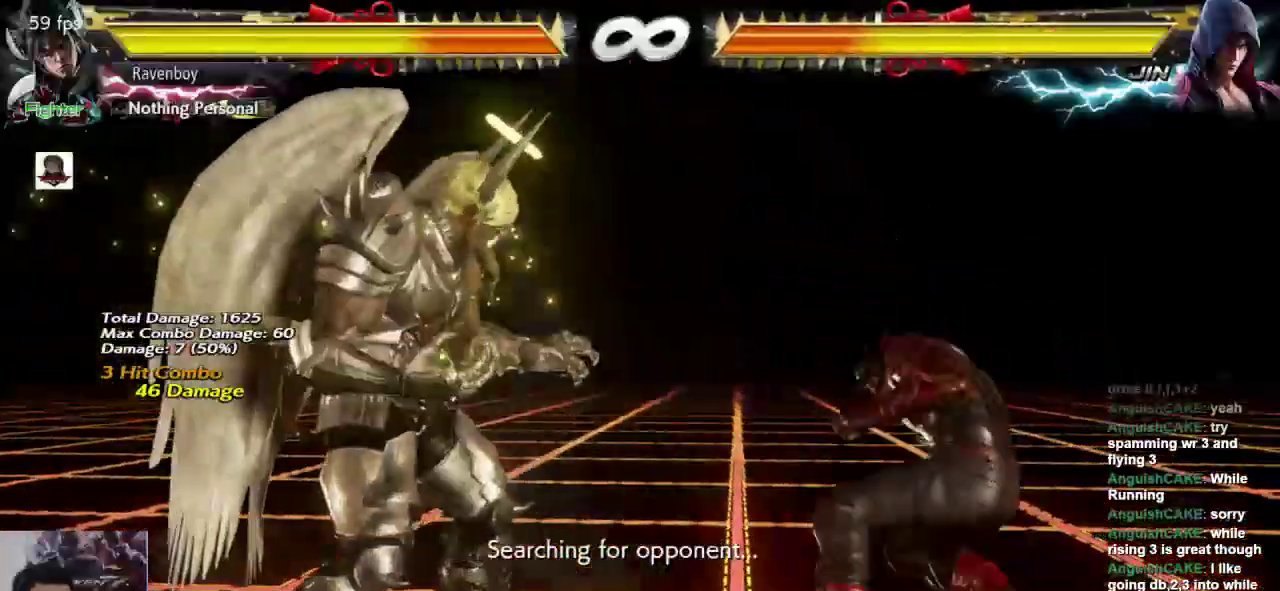
{"dt_ms": 500, "buttons": [], "left_stick": "center"}
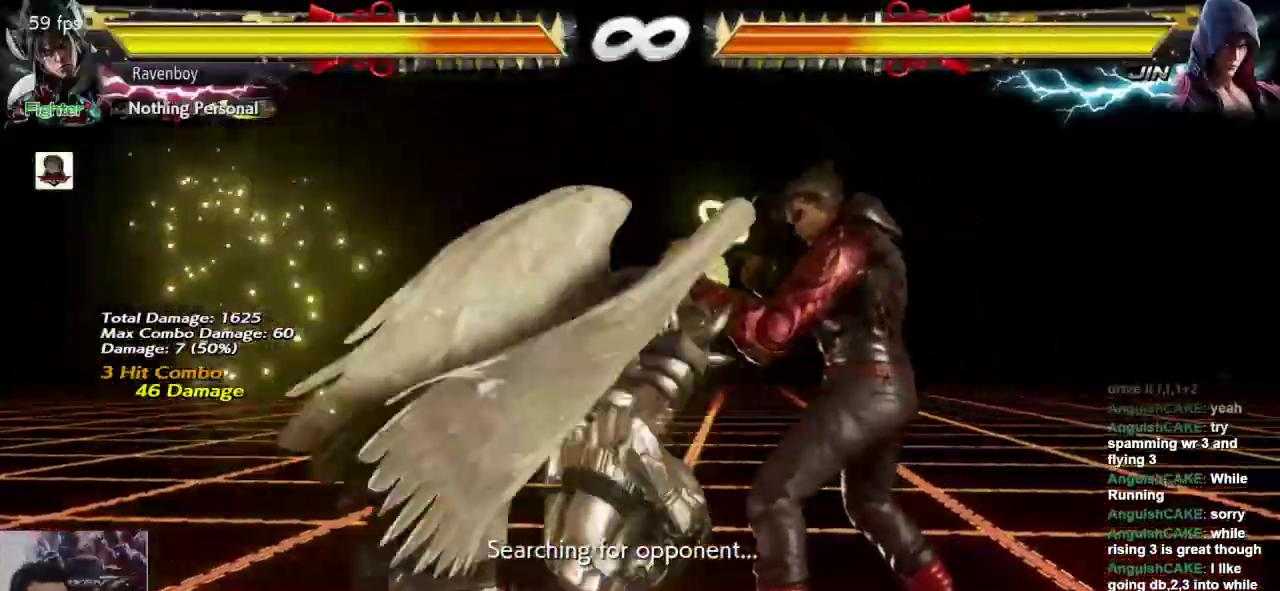
{"dt_ms": 500, "buttons": ["SQUARE"], "left_stick": "down-right"}
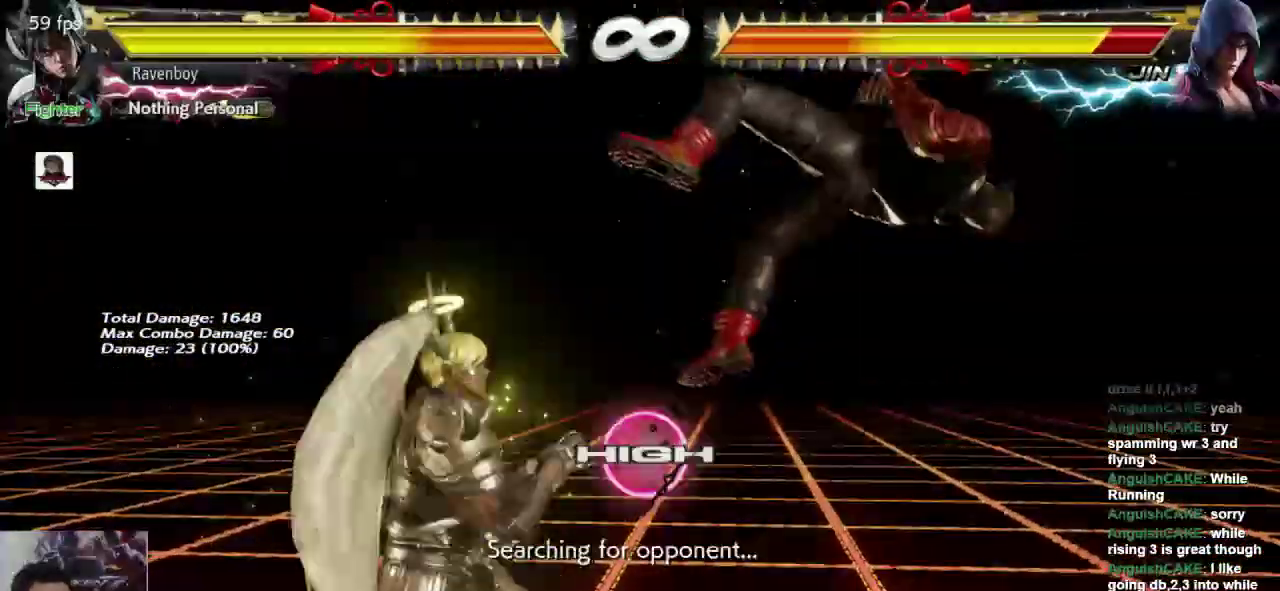
{"dt_ms": 500, "buttons": [], "left_stick": "center", "events": [[50, "SQUARE", "up"], [150, "left_stick", "center"]]}
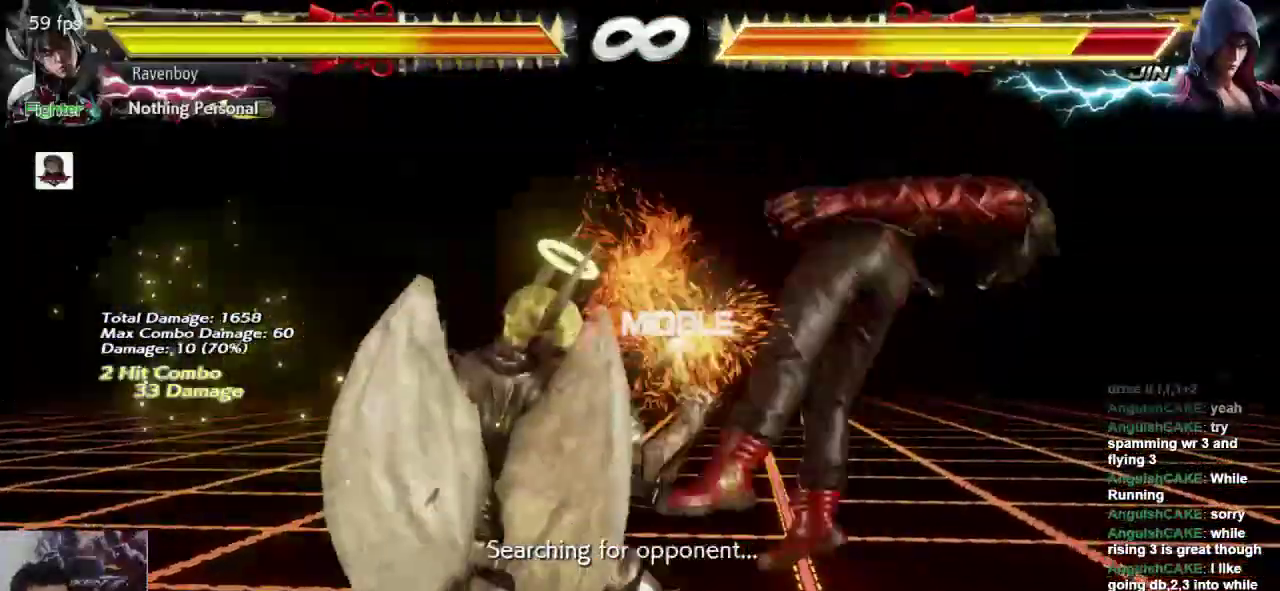
{"dt_ms": 1000, "buttons": [], "left_stick": "center"}
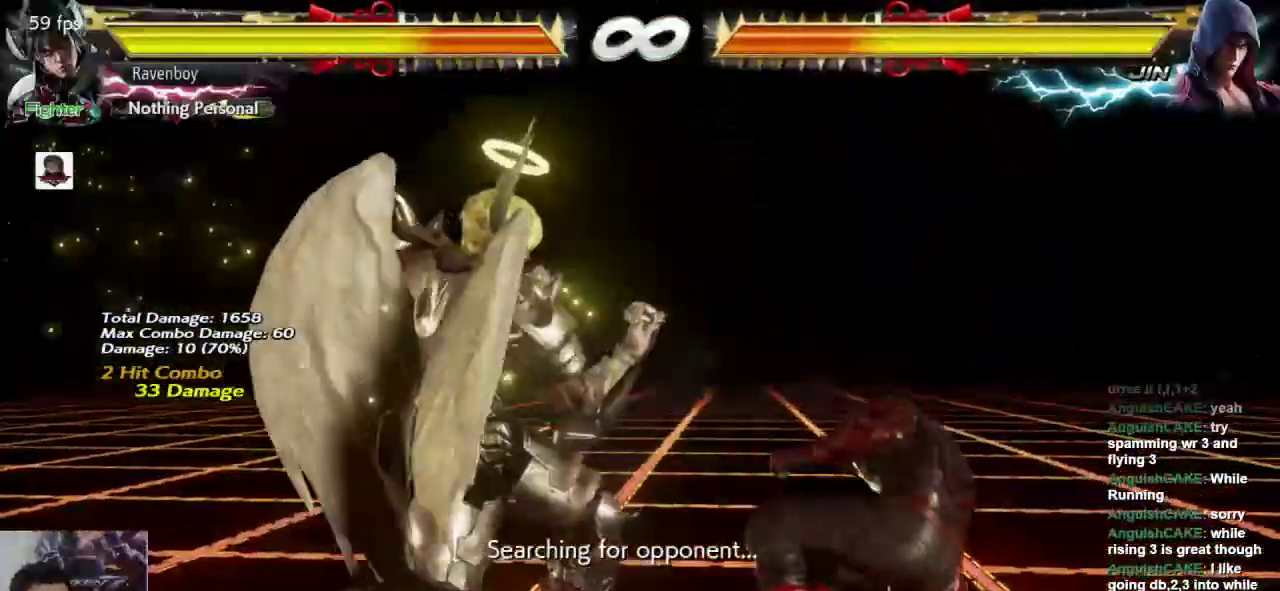
{"dt_ms": 500, "buttons": [], "left_stick": "center"}